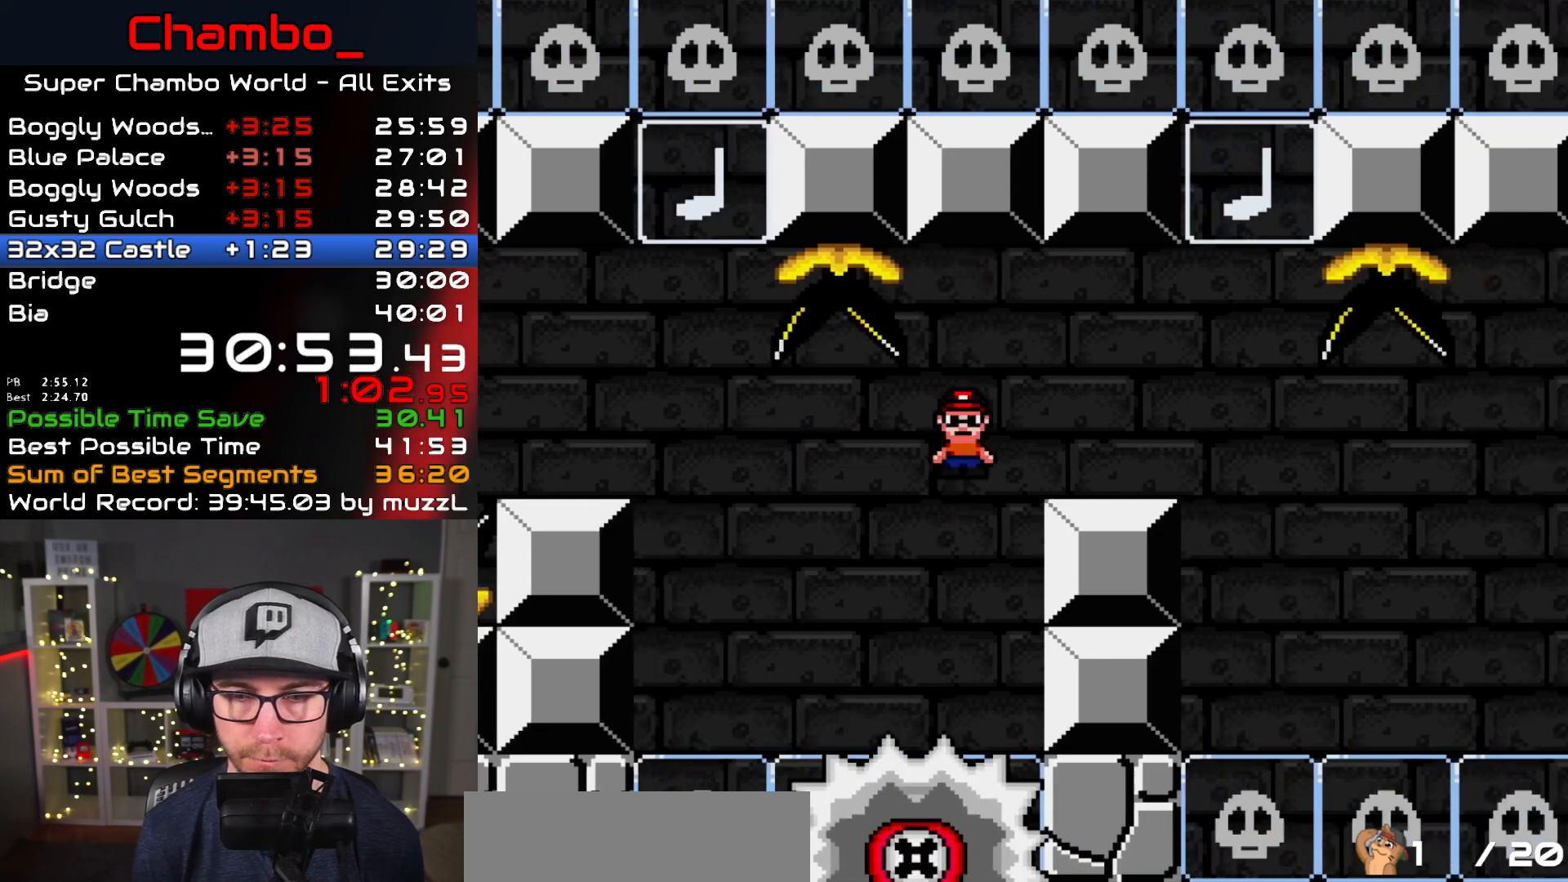
Gameplay with a controller (Nintendo layout); each line is a JSON object with the inputs held at the frame after it. "events" lists button and stick changes between this image and that frame as [ms after this image, input, new state], when the widget could be followed in between. Not read: L1 L3 R1 R3.
{"buttons": ["X", "DPAD_RIGHT"]}
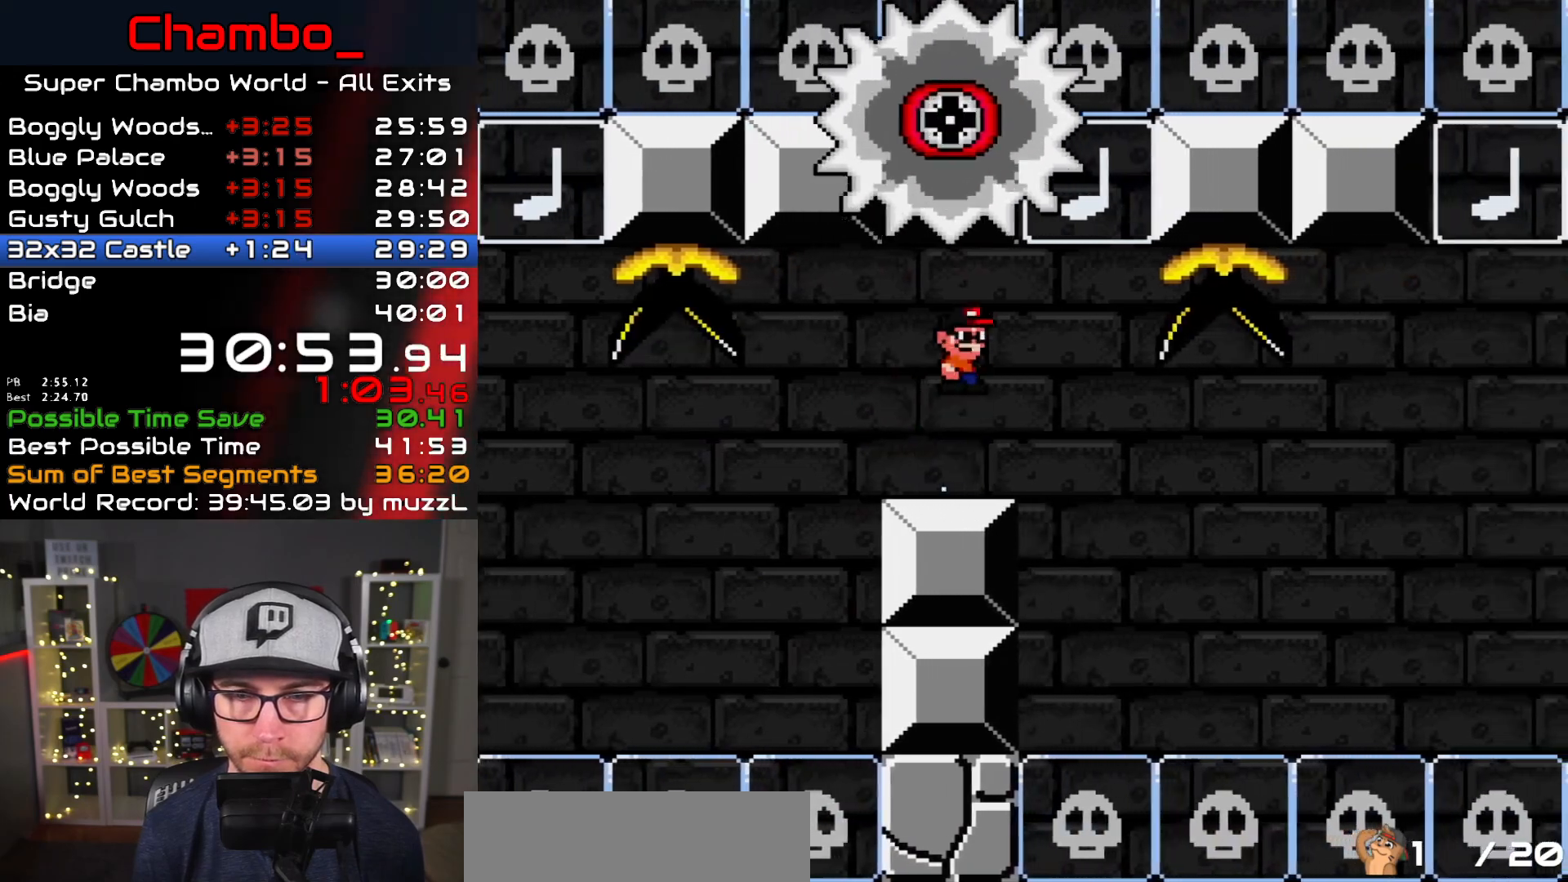
{"buttons": ["A", "X", "DPAD_RIGHT"]}
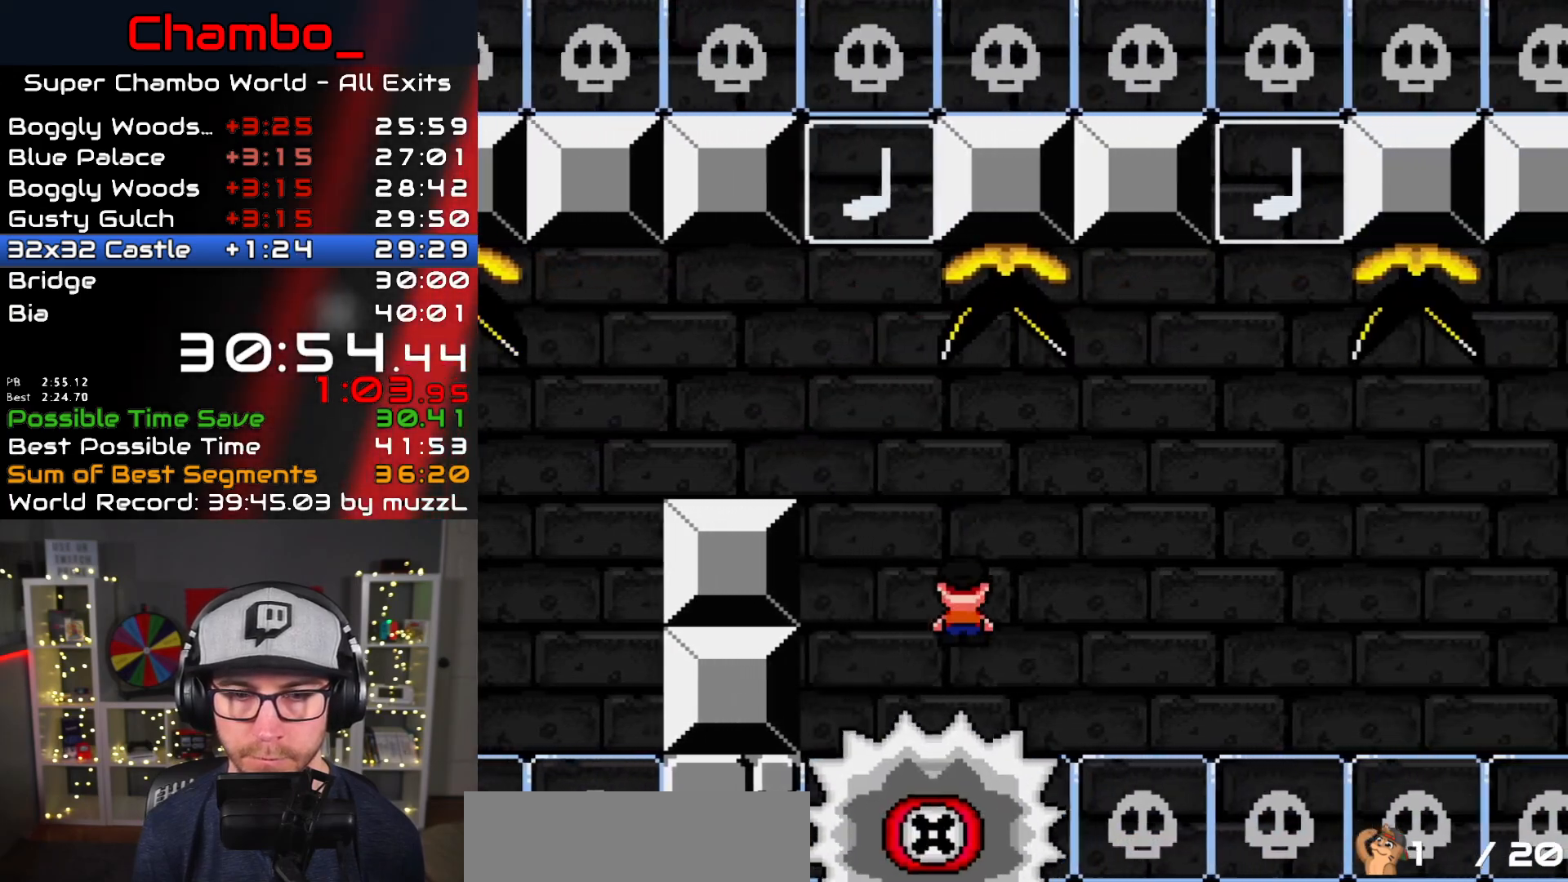
{"buttons": ["A", "X", "DPAD_LEFT"]}
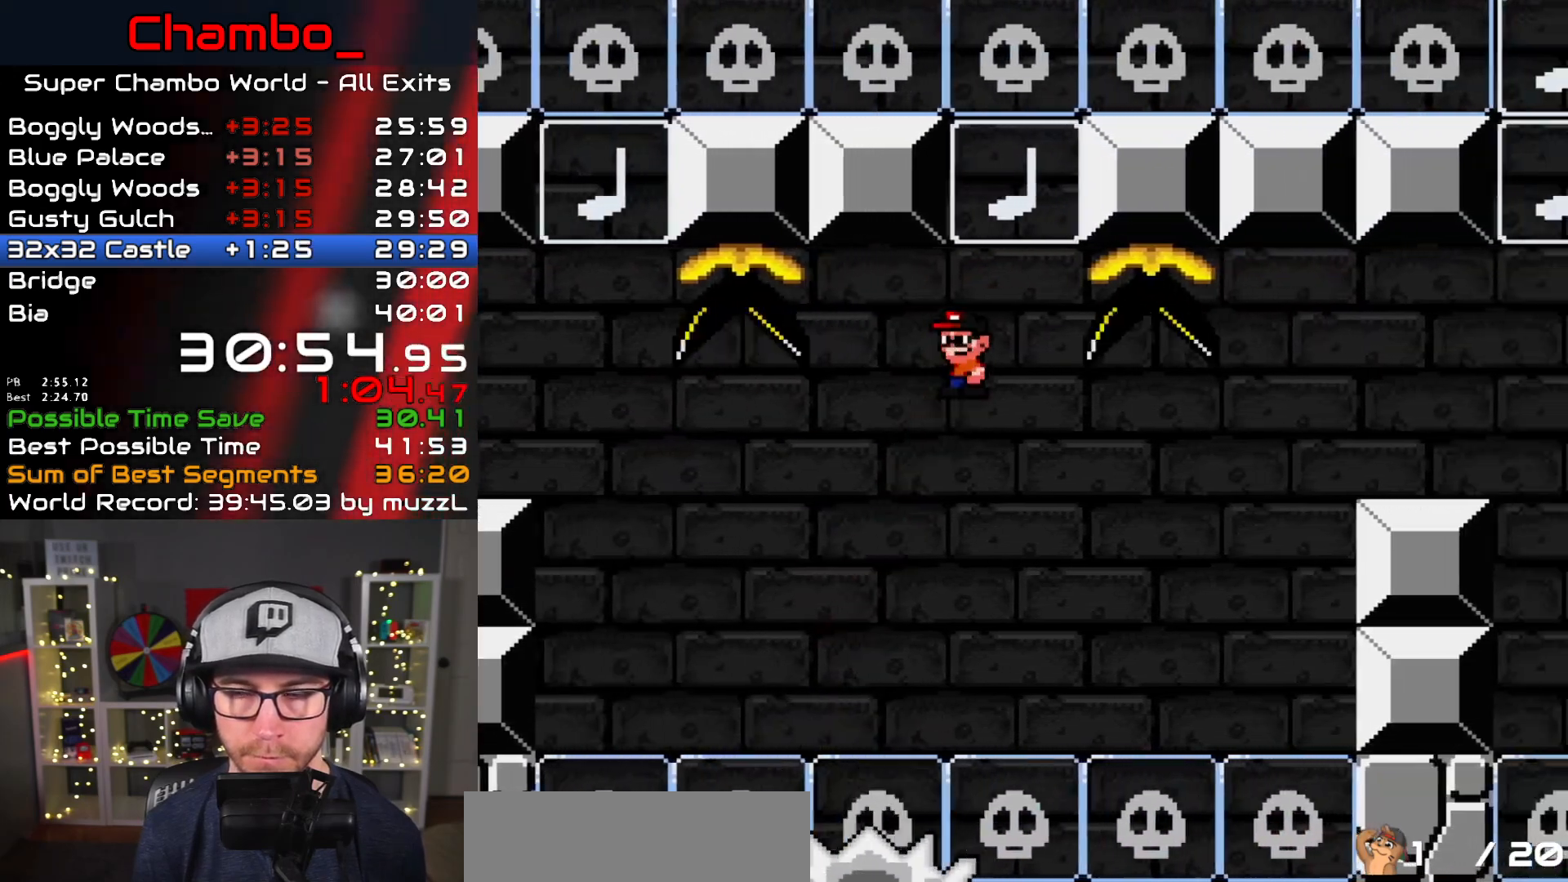
{"buttons": ["A", "X", "DPAD_RIGHT"]}
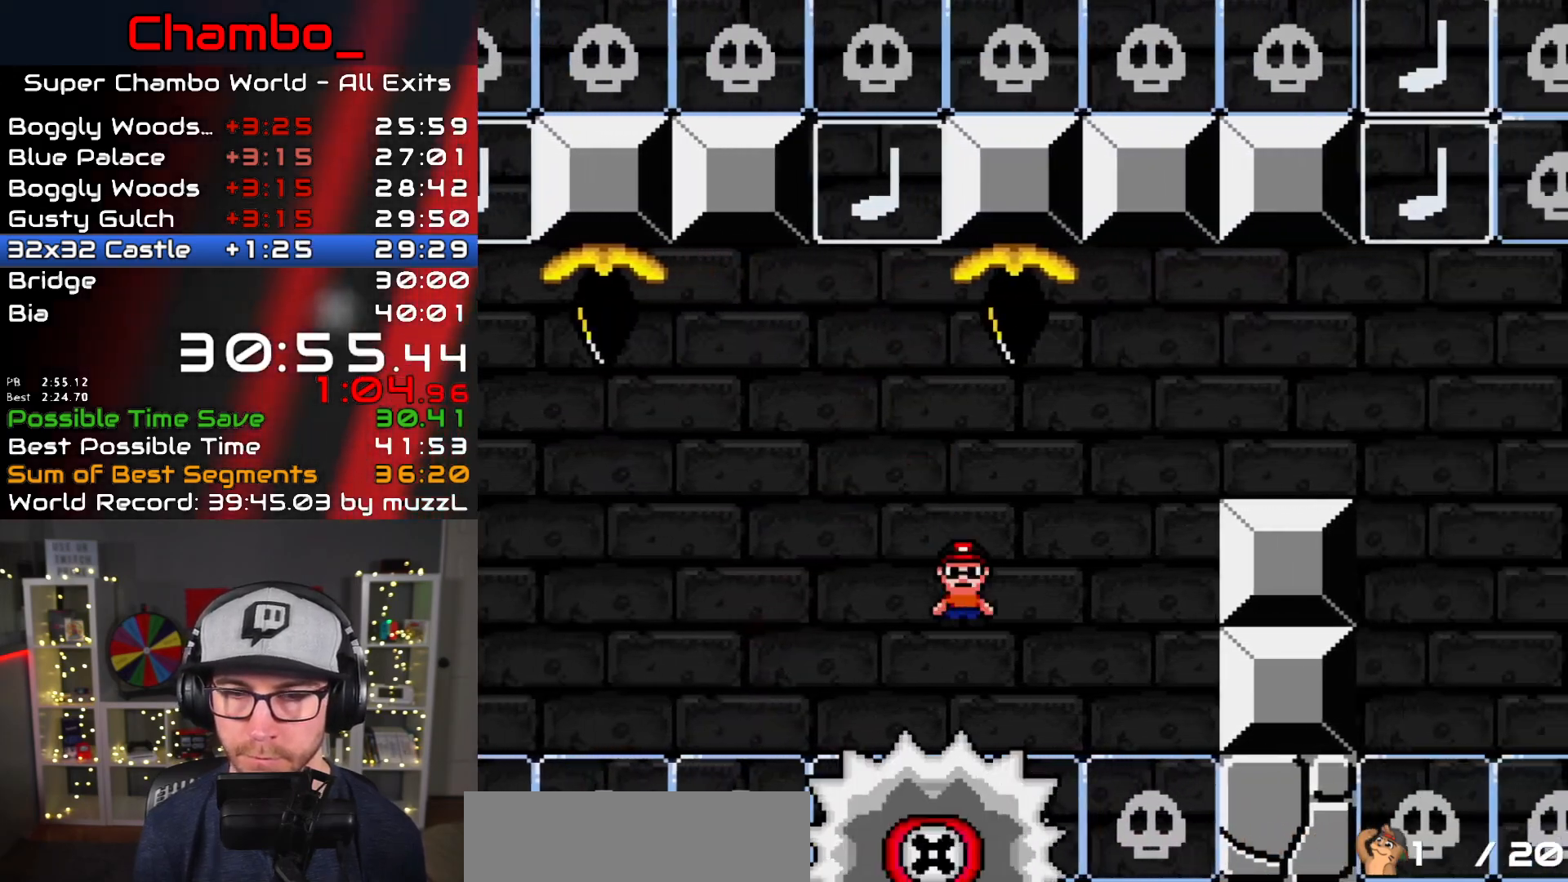
{"buttons": ["X", "DPAD_RIGHT"], "events": [[300, "A", "up"]]}